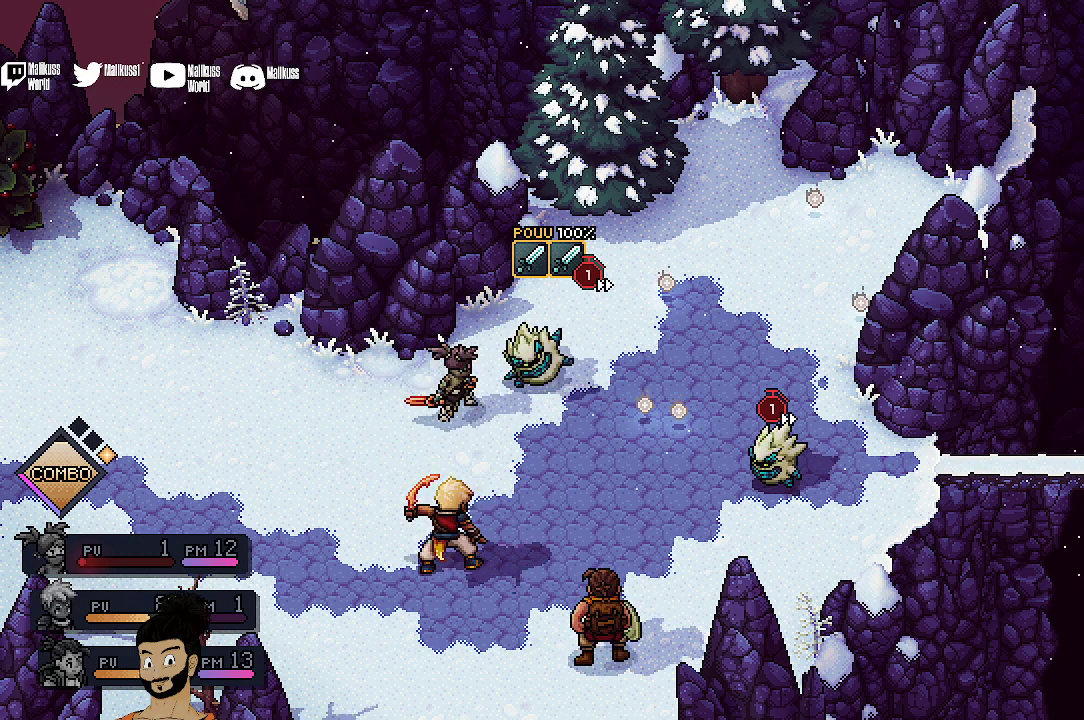
Gameplay with a controller (Xbox layout); each line is a JSON object with the inputs held at the frame after it (dt_ms = milliseconds from this image to that frame). "events" lists button and stick changes between this image and that frame as [ms after this image, input, new state], when the widget could be followed in between. Not read: L1 L3 R1 R3 right_stick.
{"dt_ms": 500, "buttons": ["A"], "left_stick": "center", "events": [[333, "A", "down"], [400, "A", "up"], [500, "A", "down"]]}
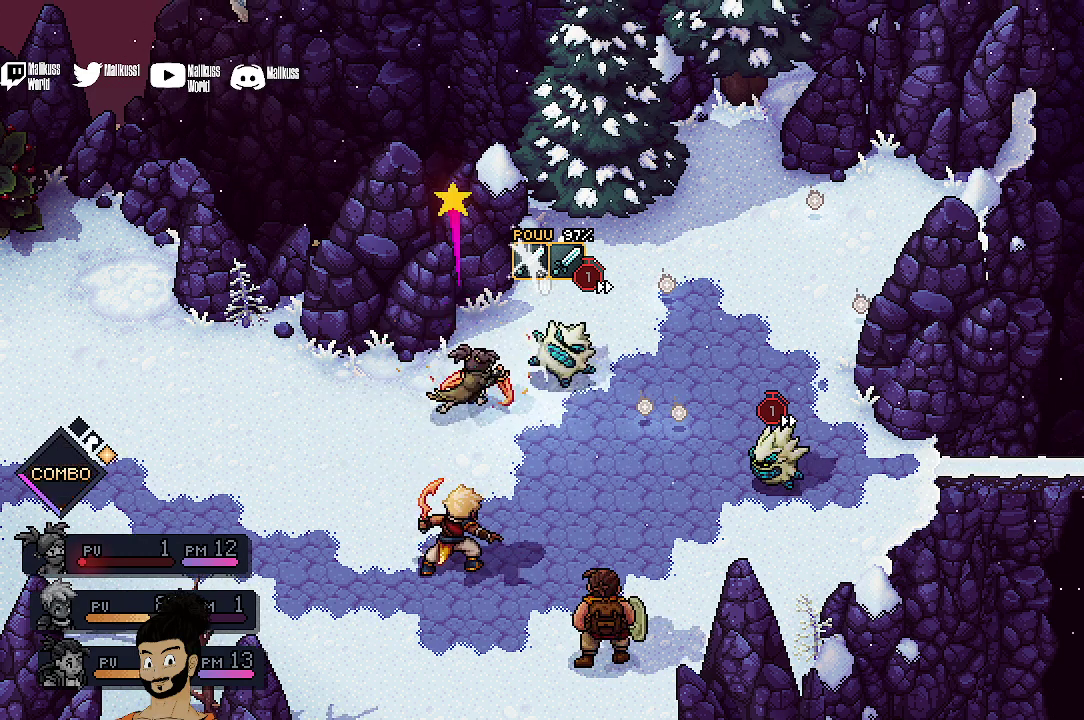
{"dt_ms": 400, "buttons": ["A"], "left_stick": "center", "events": [[100, "A", "up"], [167, "A", "down"], [300, "A", "up"], [367, "A", "down"]]}
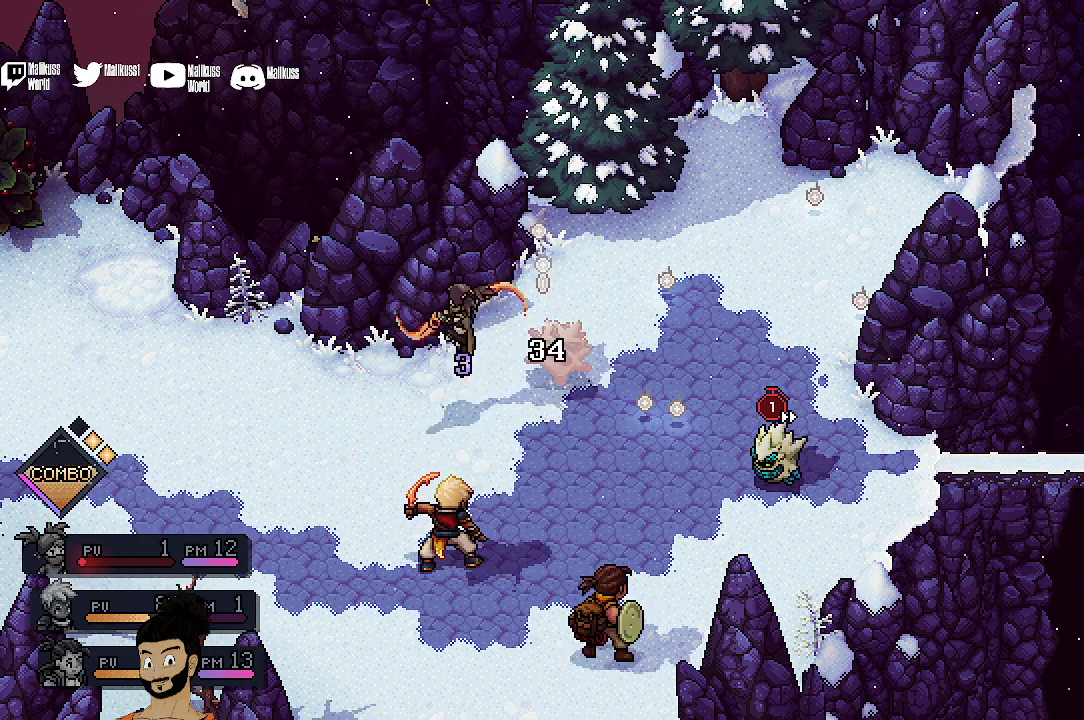
{"dt_ms": 600, "buttons": [], "left_stick": "center", "events": [[100, "A", "up"]]}
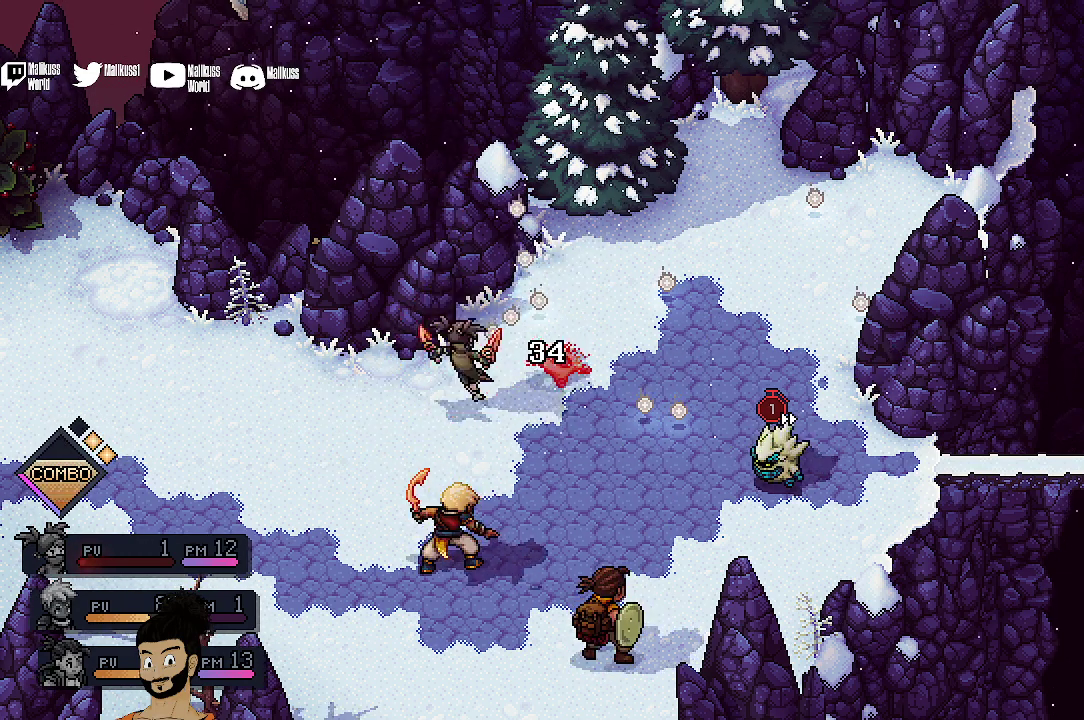
{"dt_ms": 300, "buttons": ["A"], "left_stick": "center", "events": [[100, "A", "down"], [167, "A", "up"], [300, "A", "down"]]}
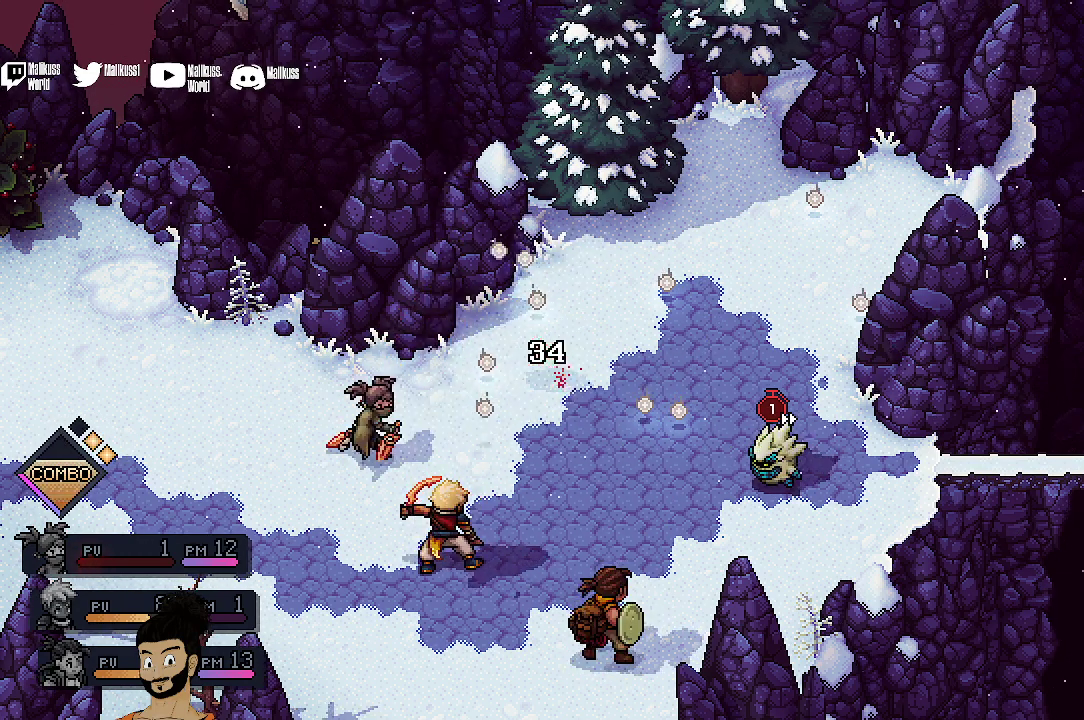
{"dt_ms": 500, "buttons": ["R2"], "left_stick": "center", "events": [[100, "A", "up"], [200, "A", "down"], [333, "A", "up"], [500, "R2", "down"]]}
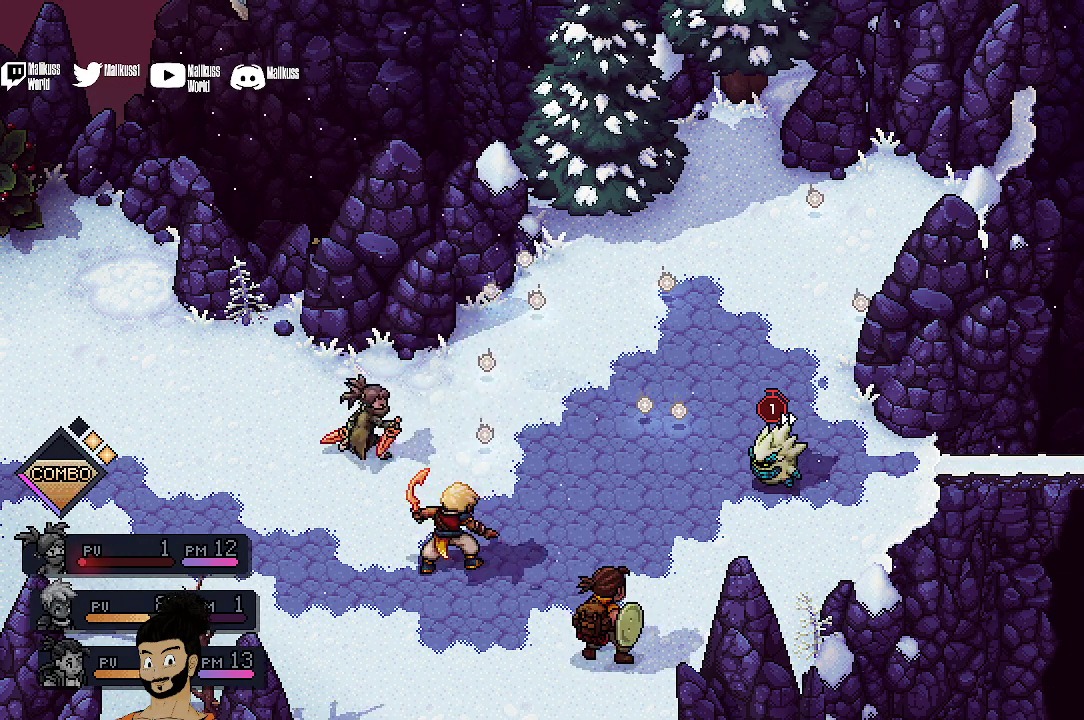
{"dt_ms": 700, "buttons": ["R2"], "left_stick": "center", "events": []}
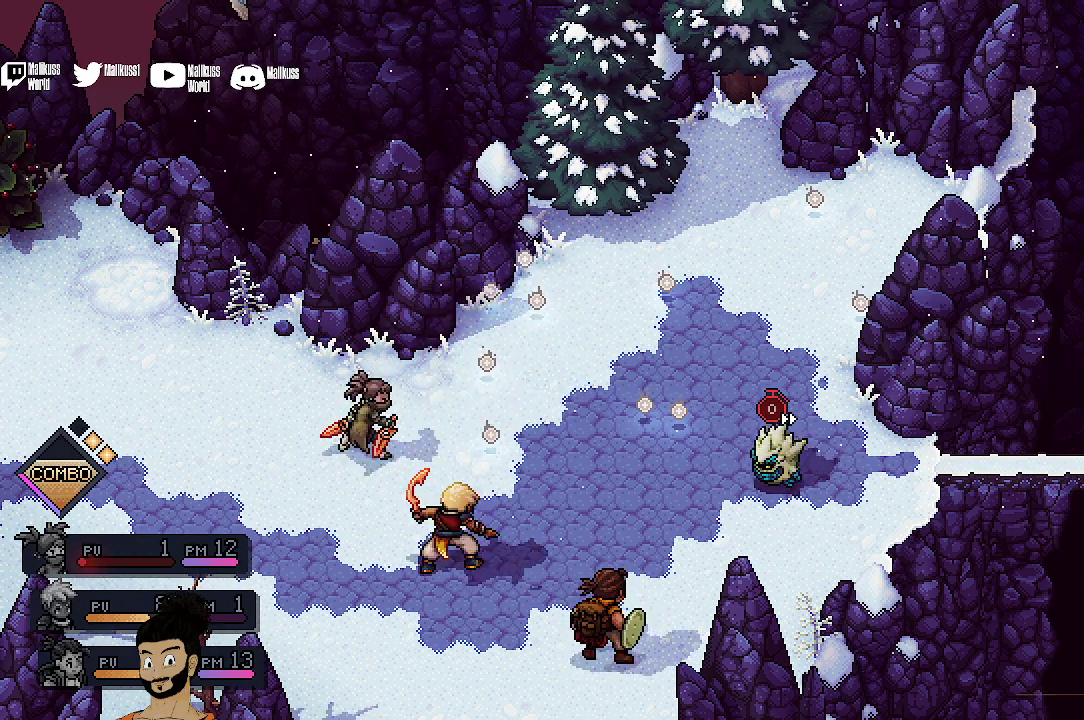
{"dt_ms": 500, "buttons": ["R2"], "left_stick": "center", "events": []}
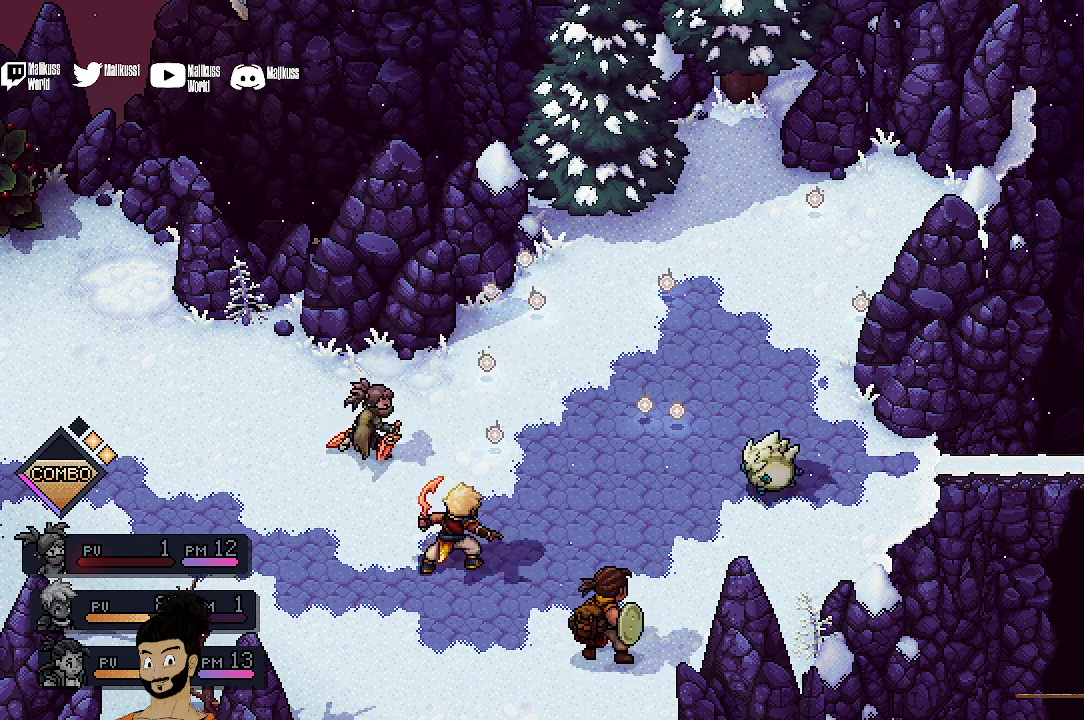
{"dt_ms": 500, "buttons": ["R2"], "left_stick": "center", "events": []}
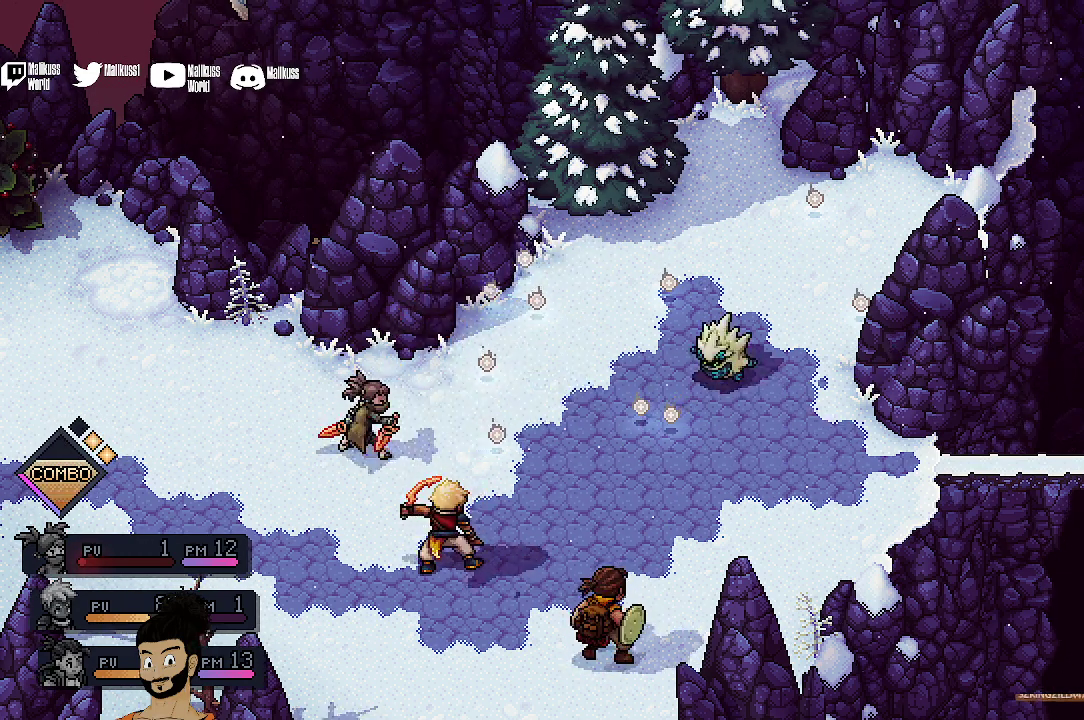
{"dt_ms": 500, "buttons": ["R2"], "left_stick": "center", "events": []}
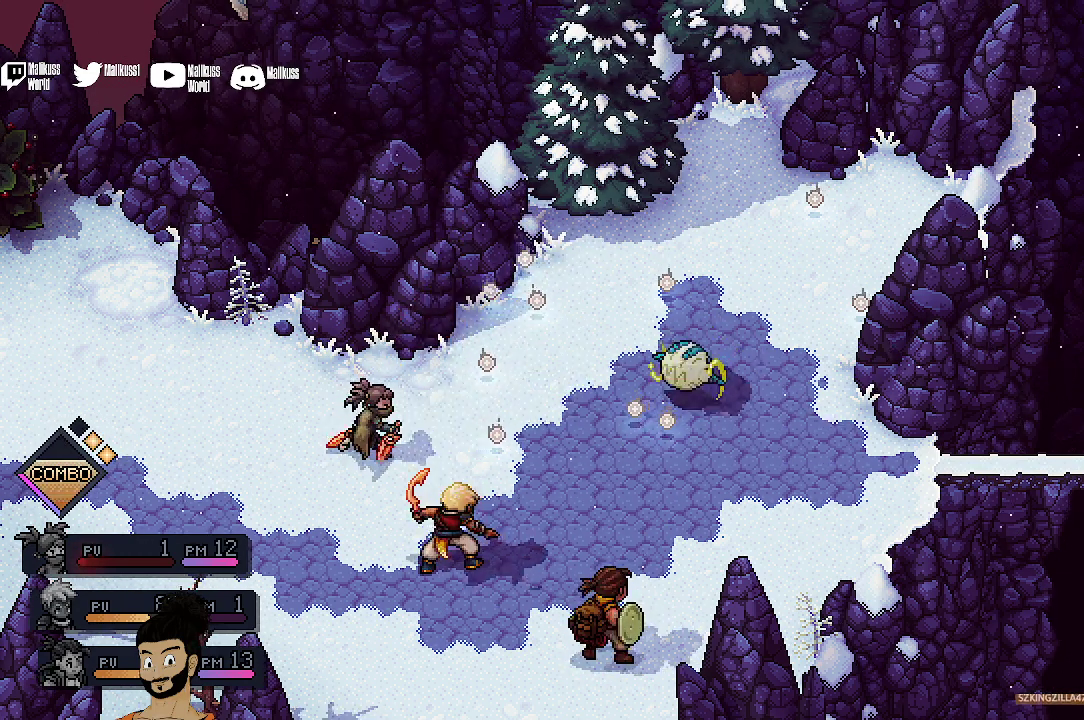
{"dt_ms": 500, "buttons": [], "left_stick": "center", "events": [[400, "R2", "up"]]}
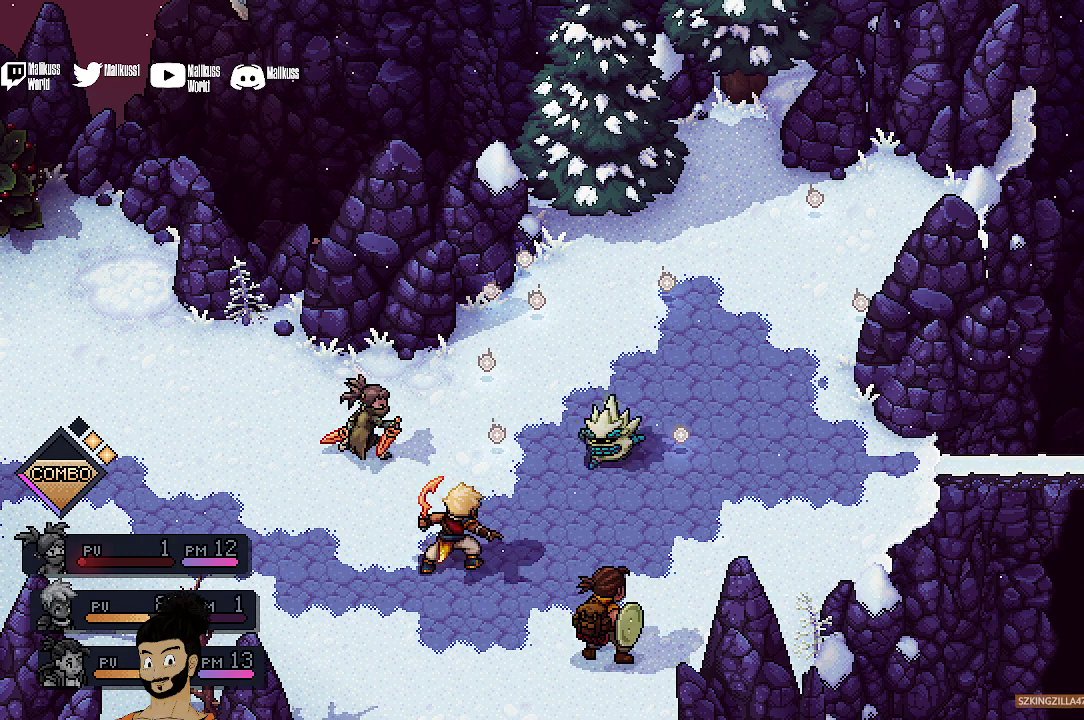
{"dt_ms": 500, "buttons": [], "left_stick": "center", "events": []}
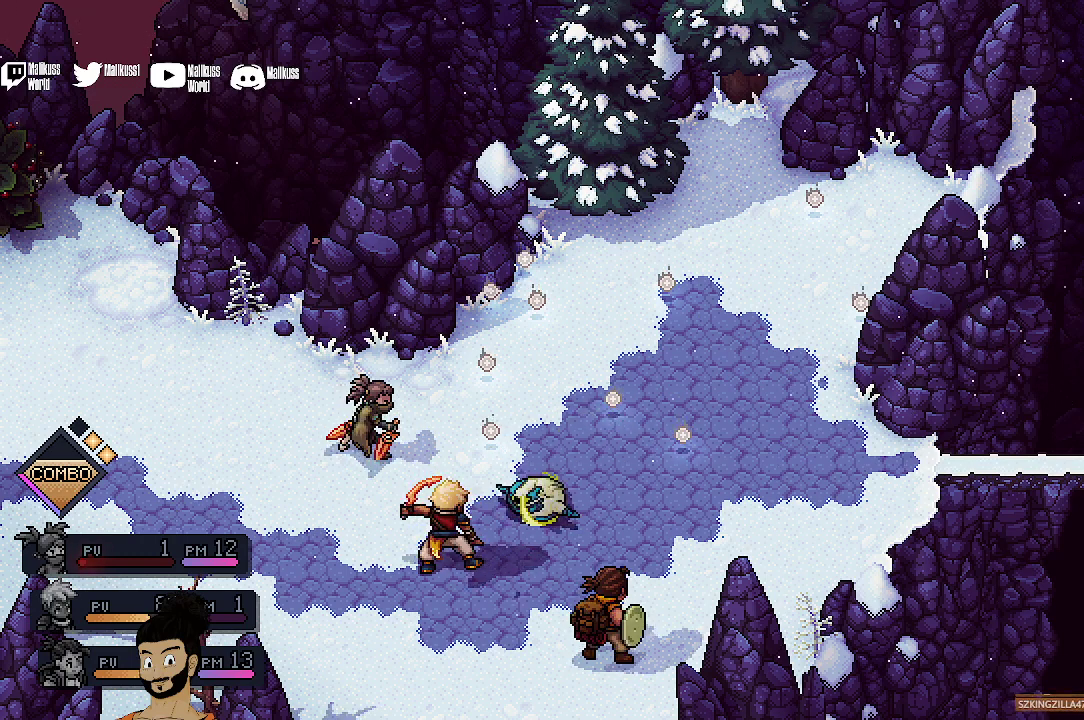
{"dt_ms": 500, "buttons": [], "left_stick": "center", "events": []}
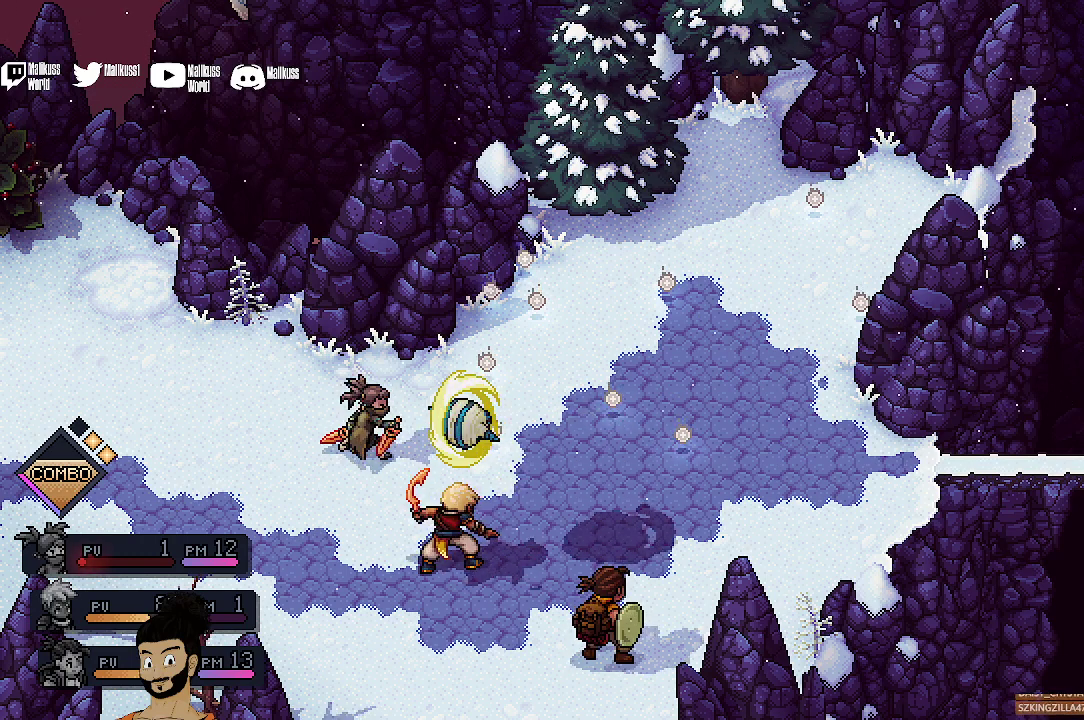
{"dt_ms": 500, "buttons": [], "left_stick": "center", "events": [[267, "A", "down"], [400, "A", "up"]]}
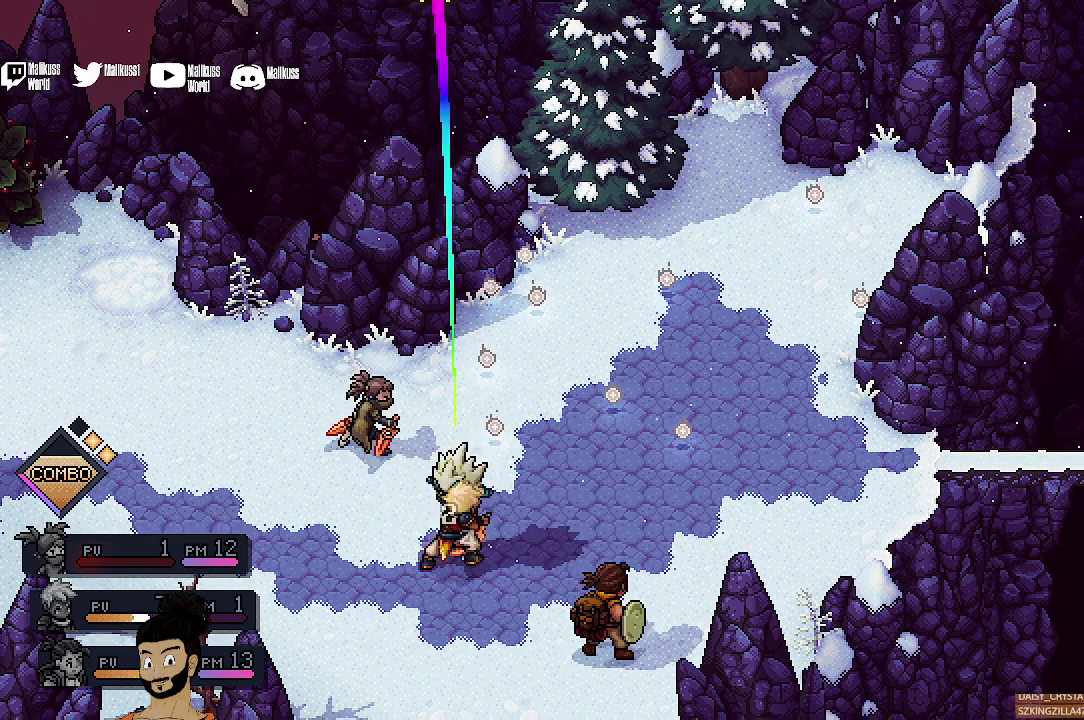
{"dt_ms": 500, "buttons": [], "left_stick": "center", "events": []}
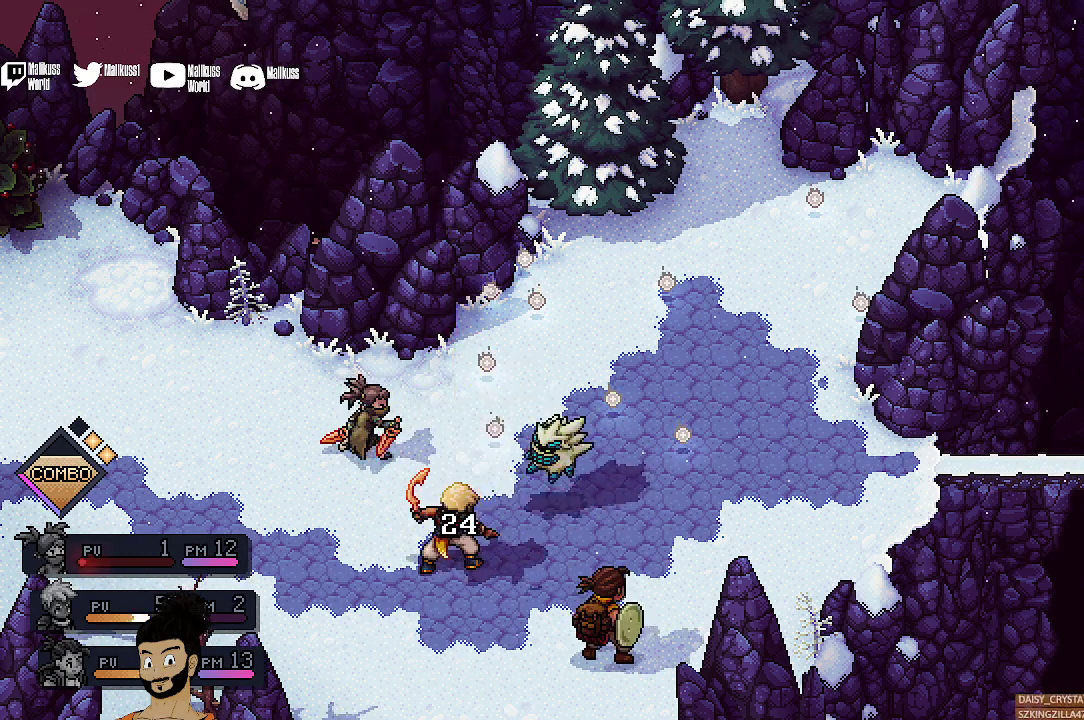
{"dt_ms": 700, "buttons": ["A"], "left_stick": "center", "events": [[100, "R2", "down"], [600, "R2", "up"], [667, "A", "down"]]}
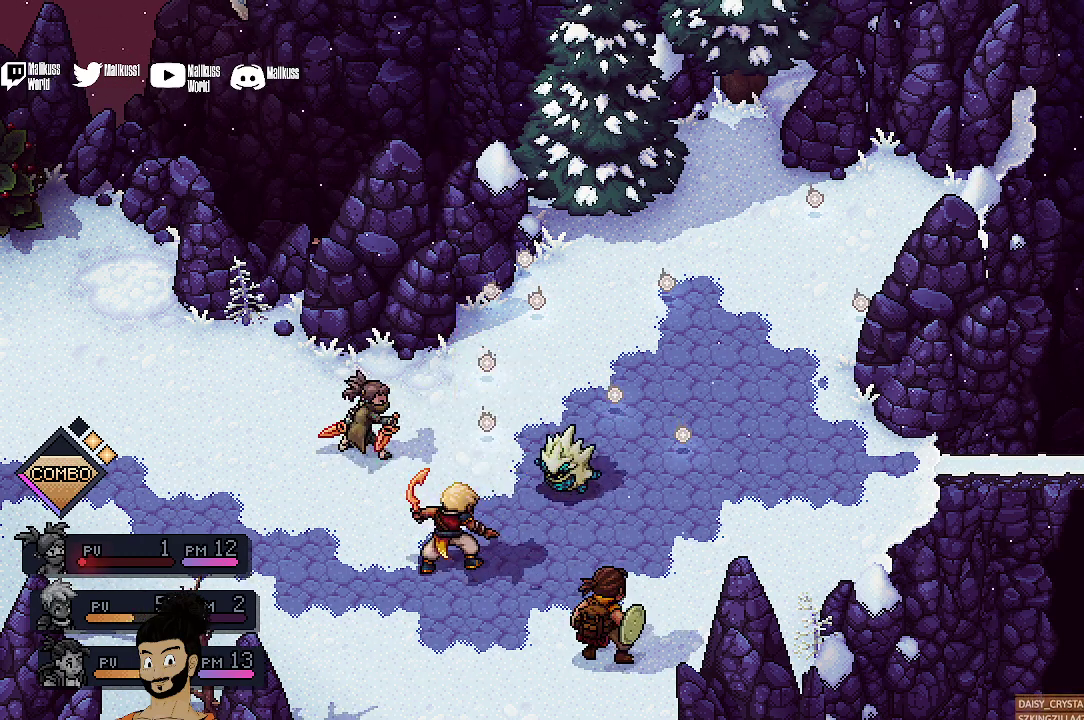
{"dt_ms": 400, "buttons": ["A"], "left_stick": "center", "events": [[100, "A", "up"], [200, "A", "down"], [300, "A", "up"], [400, "A", "down"]]}
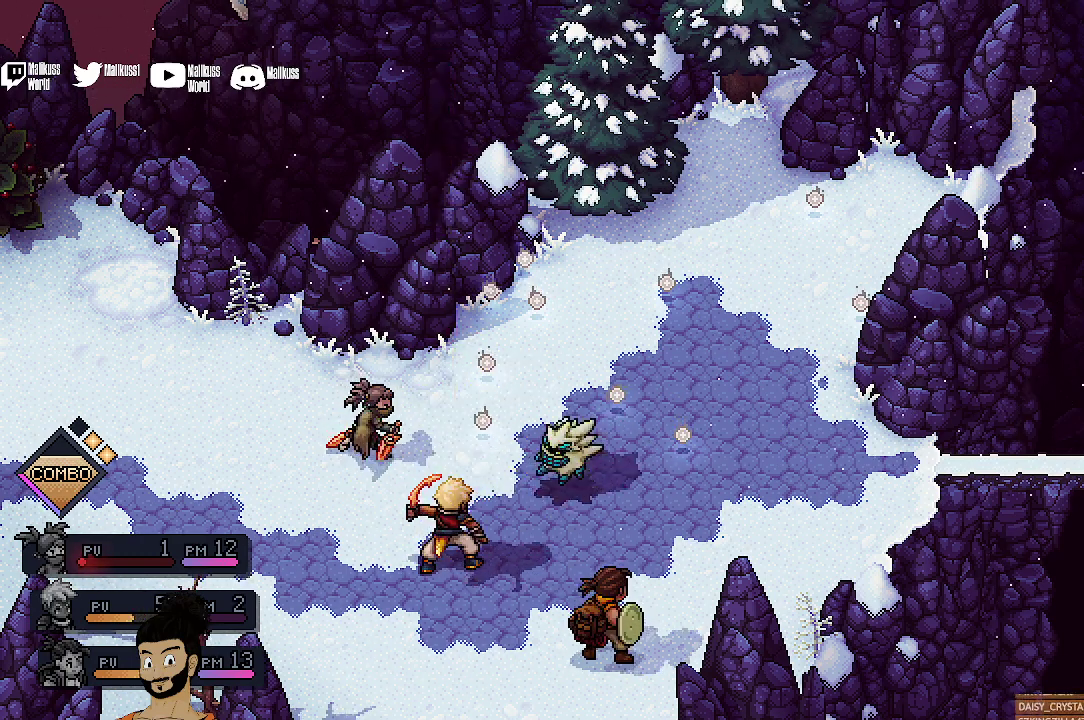
{"dt_ms": 500, "buttons": [], "left_stick": "center", "events": [[100, "A", "up"], [200, "A", "down"], [300, "A", "up"], [400, "A", "down"], [500, "A", "up"]]}
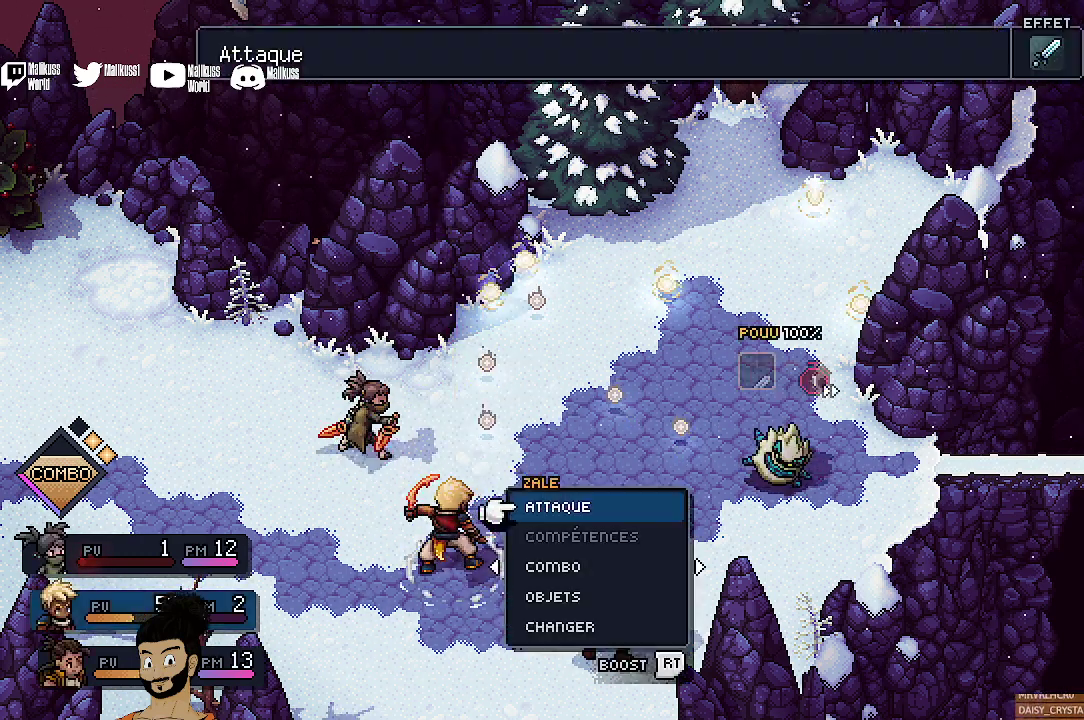
{"dt_ms": 400, "buttons": [], "left_stick": "center", "events": [[100, "A", "down"], [200, "A", "up"], [300, "A", "down"], [400, "A", "up"]]}
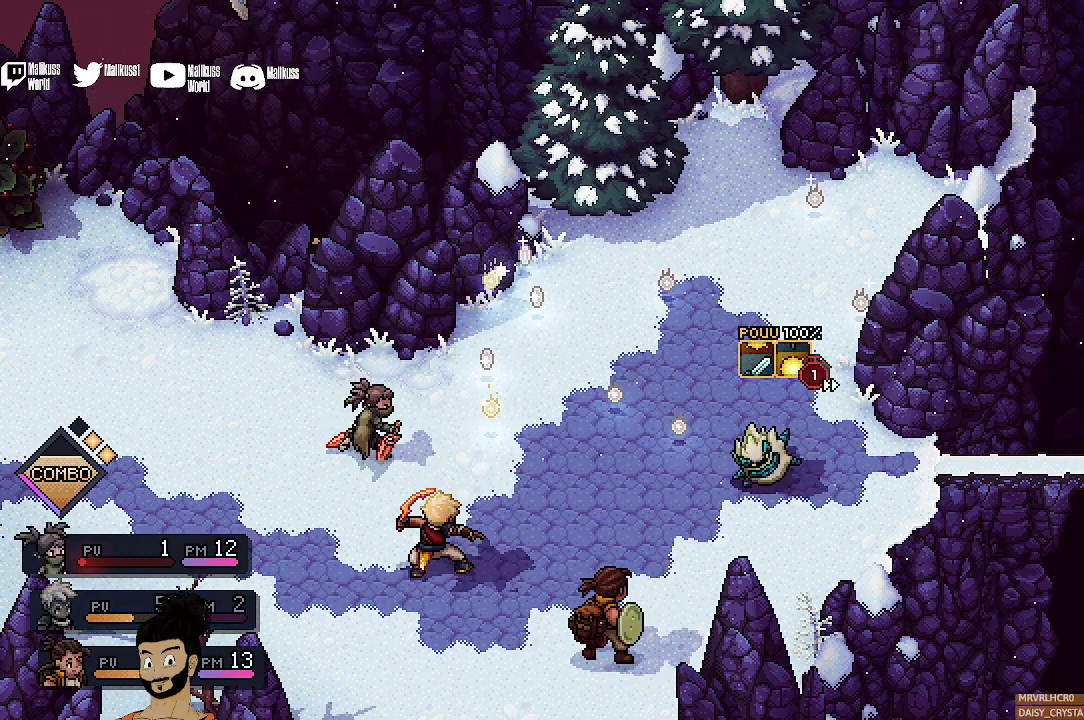
{"dt_ms": 400, "buttons": [], "left_stick": "center", "events": [[100, "A", "down"], [200, "A", "up"], [267, "A", "down"], [400, "A", "up"]]}
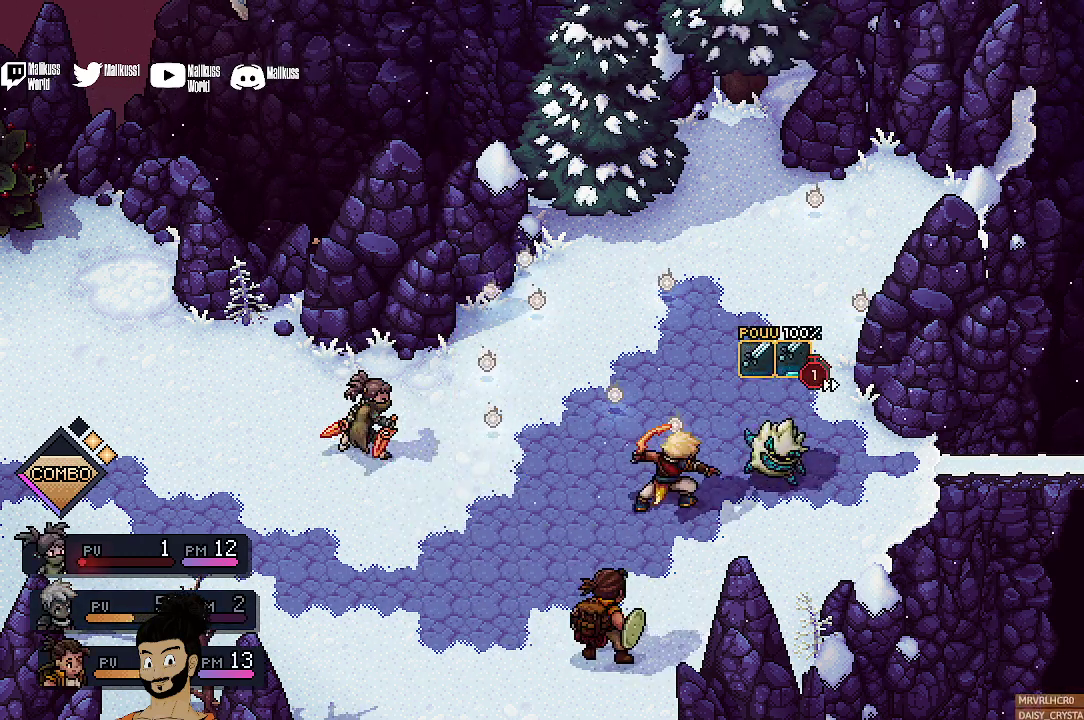
{"dt_ms": 600, "buttons": [], "left_stick": "center", "events": [[100, "A", "down"], [233, "A", "up"]]}
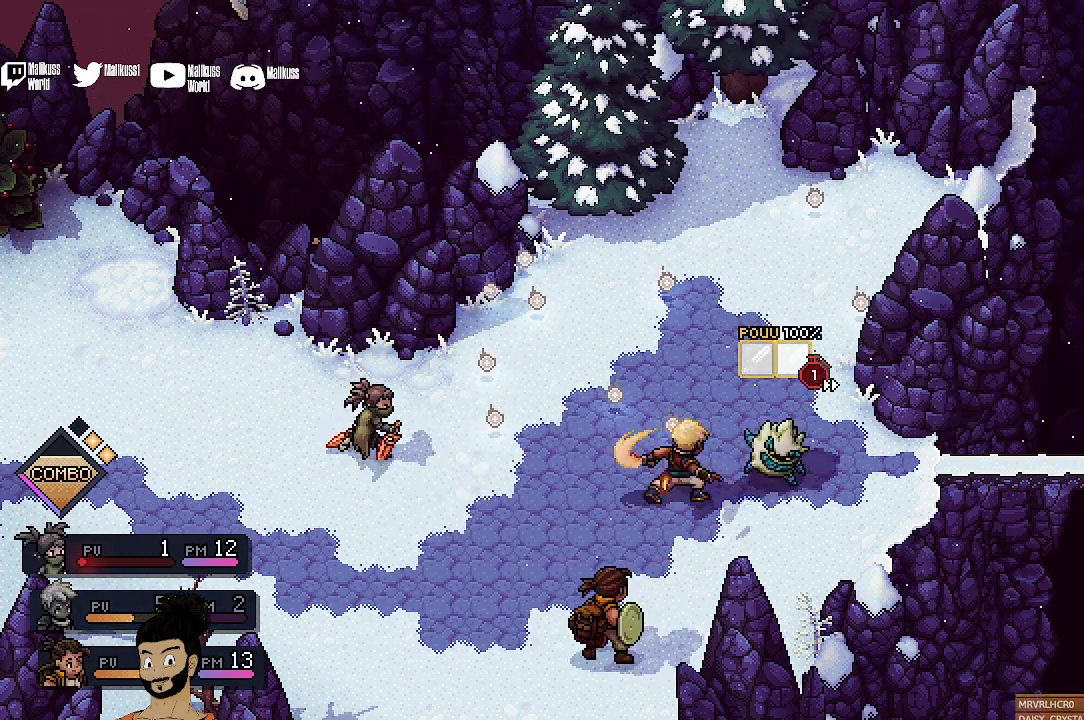
{"dt_ms": 300, "buttons": ["A"], "left_stick": "center", "events": [[33, "A", "down"], [167, "A", "up"], [233, "A", "down"]]}
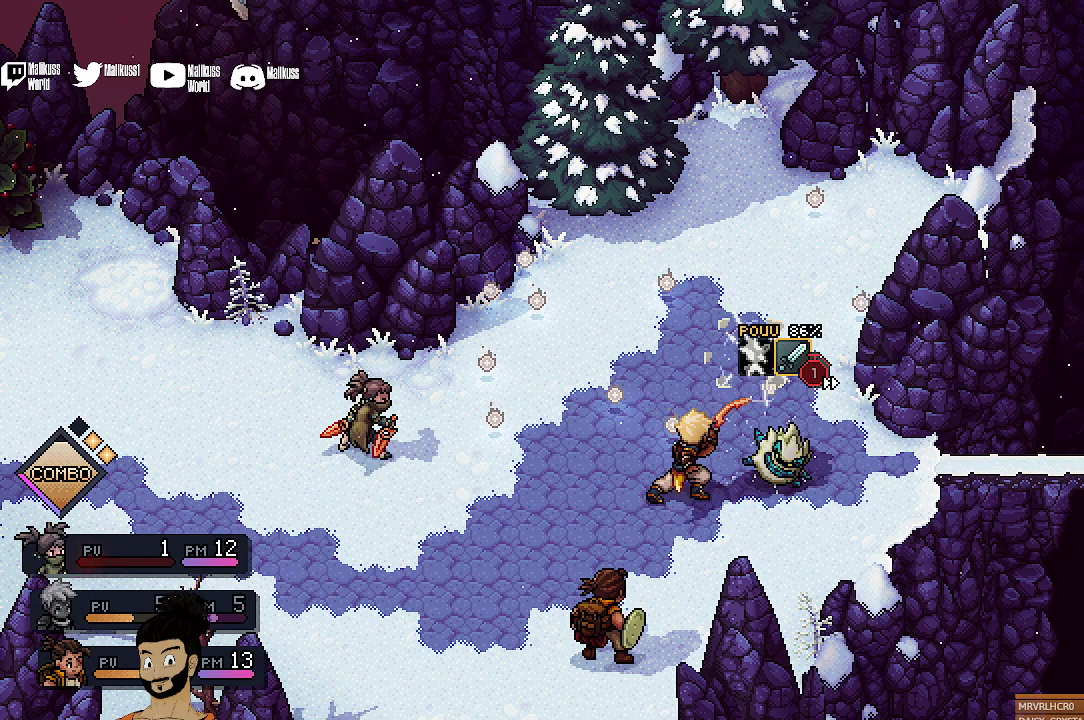
{"dt_ms": 400, "buttons": ["A"], "left_stick": "center", "events": [[67, "A", "up"], [133, "A", "down"], [300, "A", "up"], [400, "A", "down"]]}
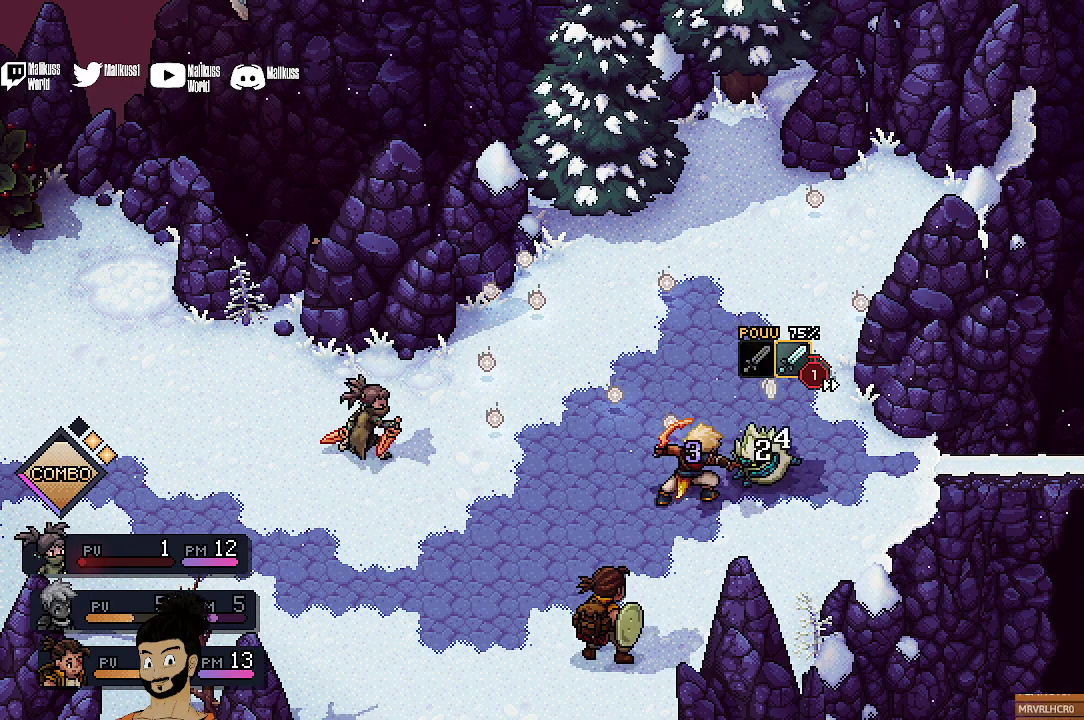
{"dt_ms": 300, "buttons": [], "left_stick": "center", "events": [[100, "A", "up"]]}
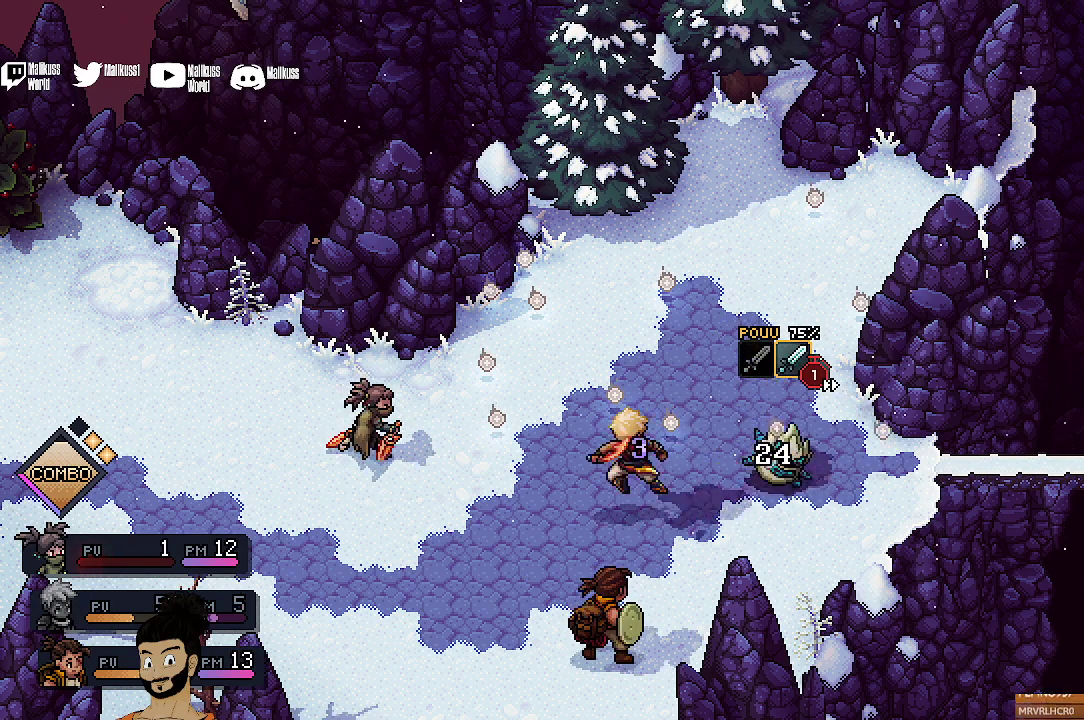
{"dt_ms": 600, "buttons": [], "left_stick": "center", "events": [[233, "A", "down"], [333, "A", "up"], [467, "A", "down"], [567, "A", "up"]]}
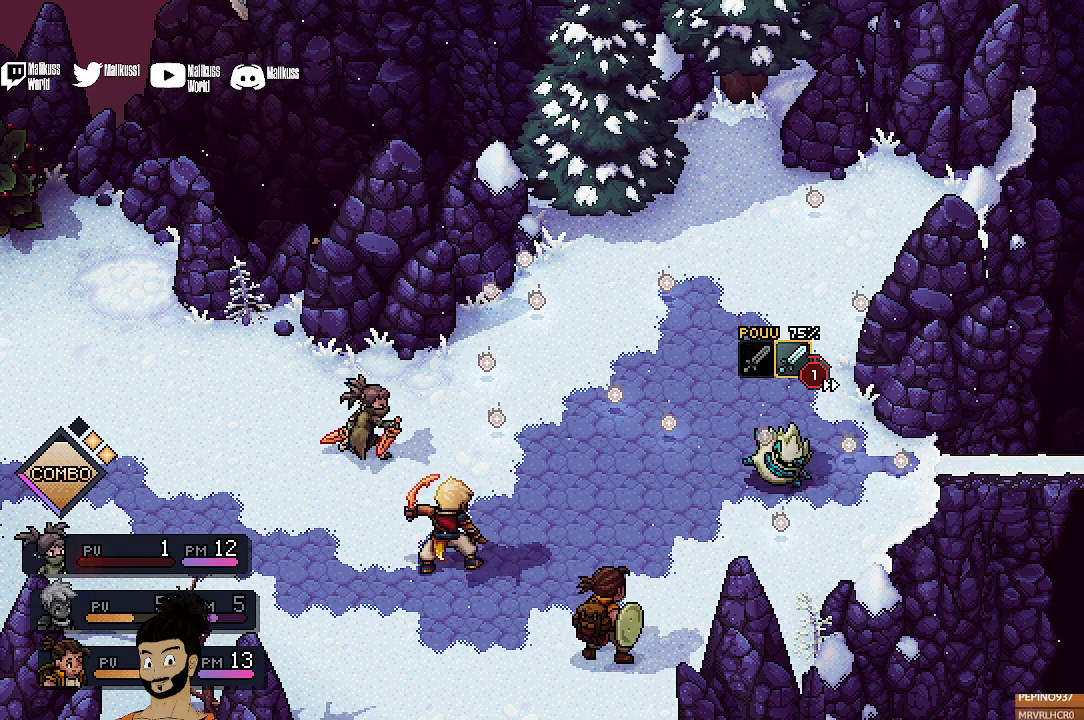
{"dt_ms": 400, "buttons": ["A"], "left_stick": "center", "events": [[67, "A", "down"], [200, "A", "up"], [333, "A", "down"]]}
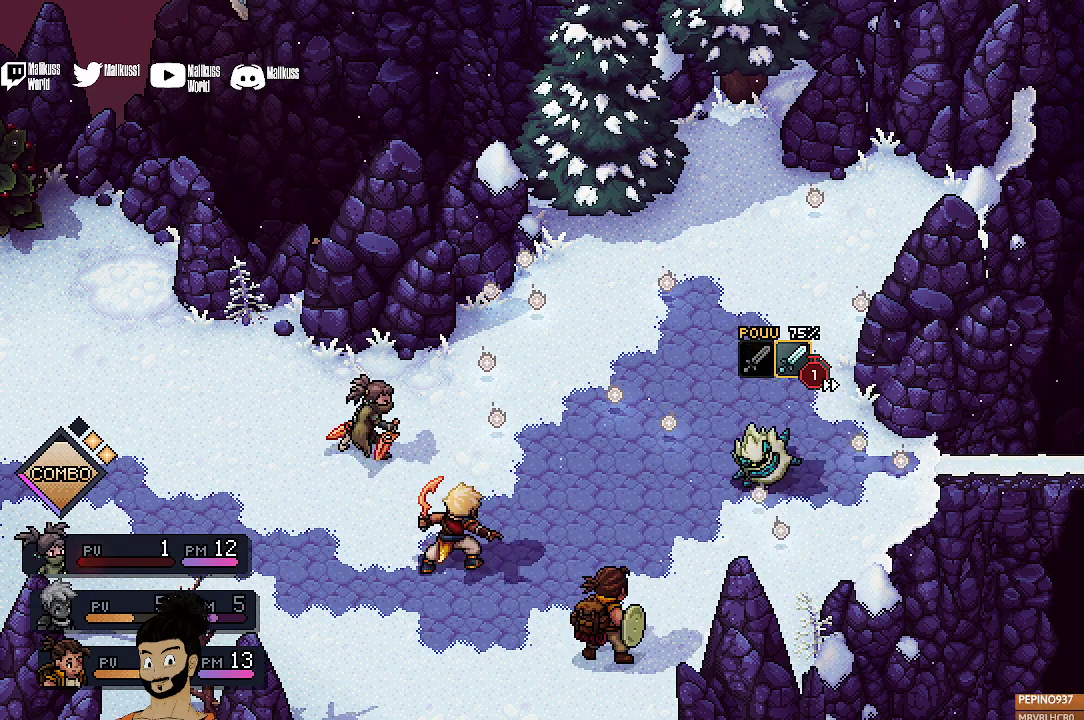
{"dt_ms": 500, "buttons": [], "left_stick": "center", "events": [[33, "A", "up"], [167, "A", "down"], [267, "A", "up"], [400, "A", "down"], [500, "A", "up"]]}